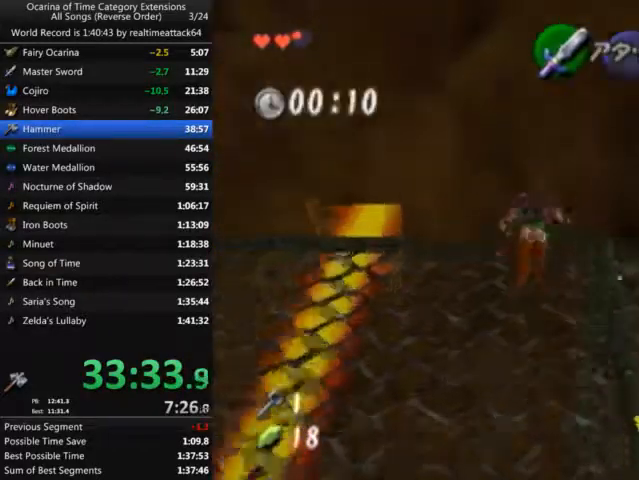
Gameplay with a controller (Nintendo layout); each line is a JSON object with the inputs held at the frame after it. "button_events" lists button changes between this image and that frame as [ms after this image, input, new state], when the widget could be followed in between (sticks are given only as held states). Not read: A L3 R3 START Y Z.
{"buttons": [], "left_stick": "center", "right_stick": "center", "button_events": [[400, "B", "up"]]}
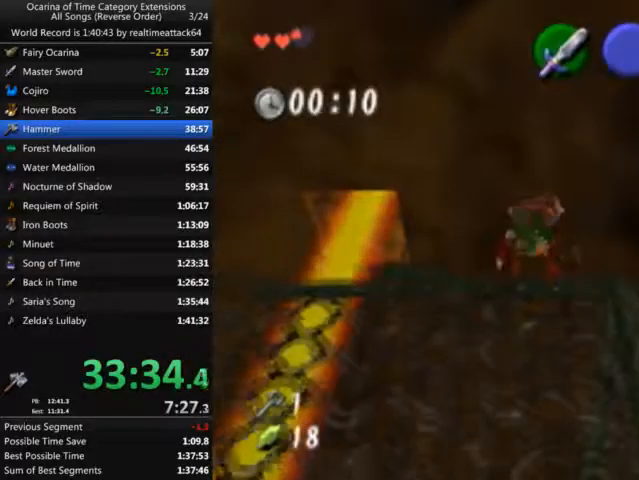
{"buttons": ["L1"], "left_stick": "right", "right_stick": "center", "button_events": [[367, "L1", "down"]]}
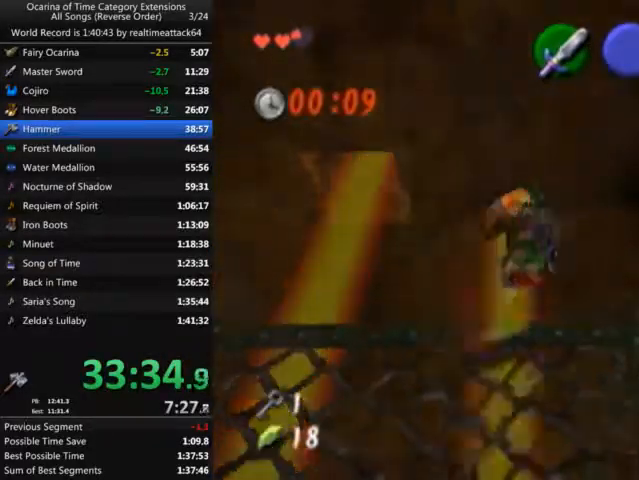
{"buttons": [], "left_stick": "center", "right_stick": "center", "button_events": [[234, "L1", "up"], [267, "X", "down"], [334, "X", "up"]]}
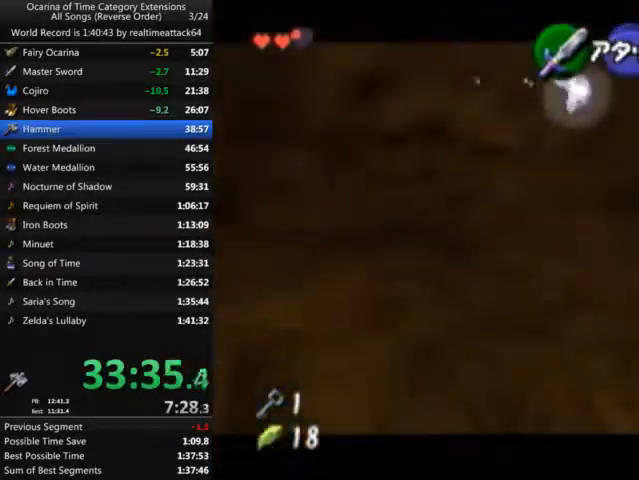
{"buttons": [], "left_stick": "center", "right_stick": "center", "button_events": []}
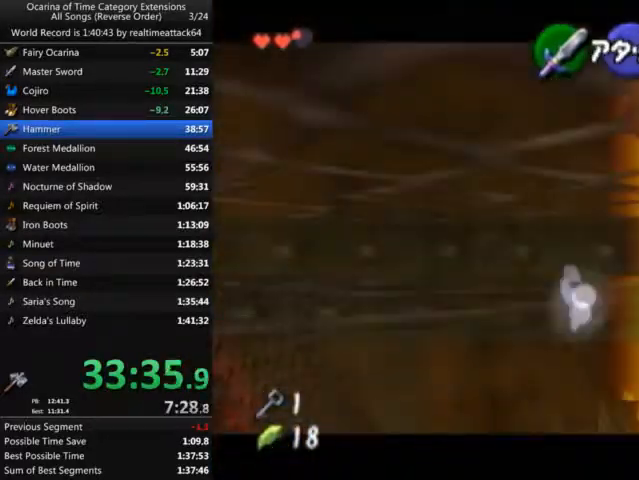
{"buttons": [], "left_stick": "up", "right_stick": "center", "button_events": []}
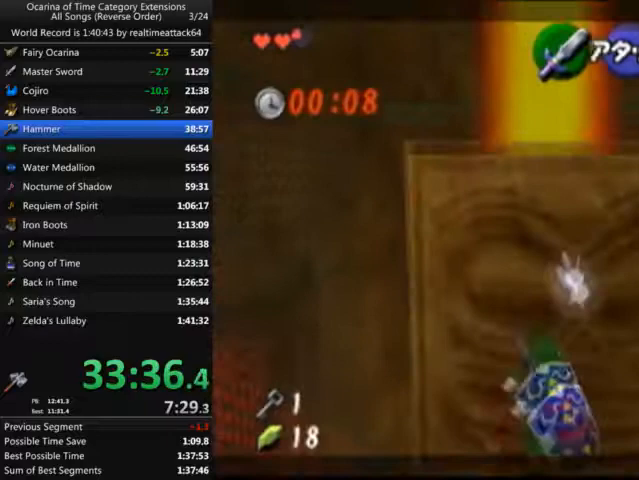
{"buttons": ["X"], "left_stick": "up", "right_stick": "center", "button_events": [[33, "X", "down"]]}
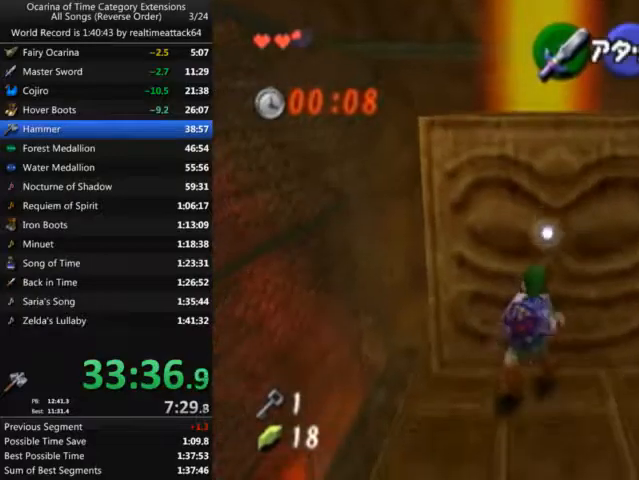
{"buttons": [], "left_stick": "up", "right_stick": "center", "button_events": [[33, "B", "down"], [333, "X", "up"], [367, "B", "up"]]}
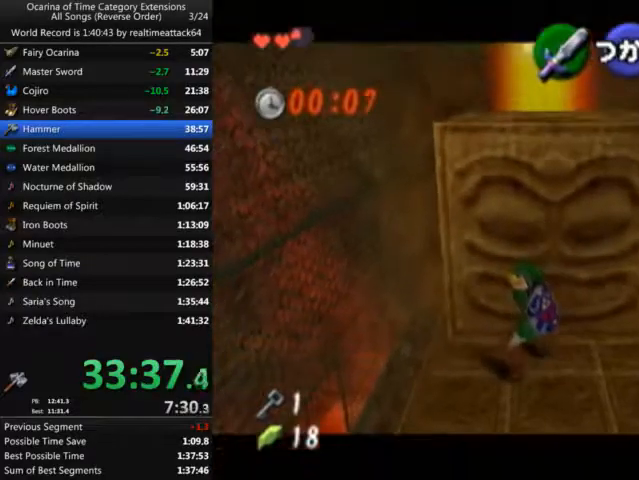
{"buttons": [], "left_stick": "up", "right_stick": "center", "button_events": []}
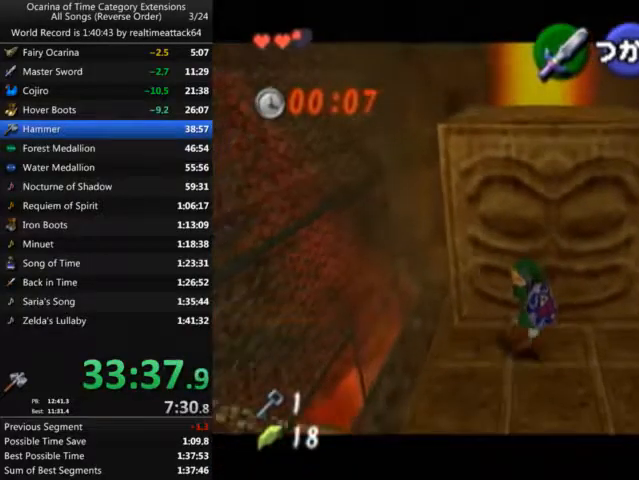
{"buttons": [], "left_stick": "up", "right_stick": "center", "button_events": []}
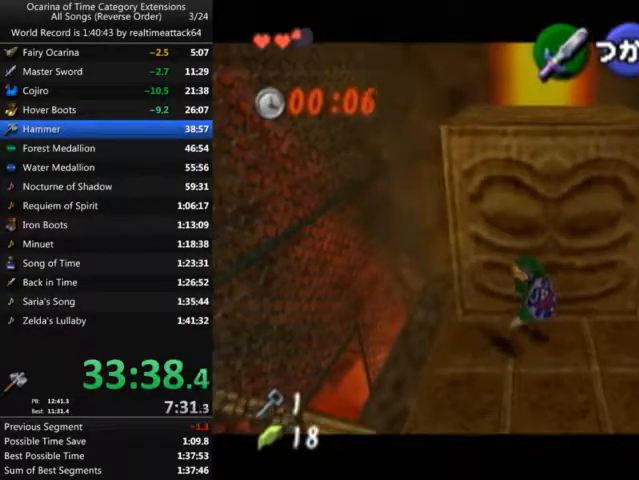
{"buttons": [], "left_stick": "up", "right_stick": "center", "button_events": []}
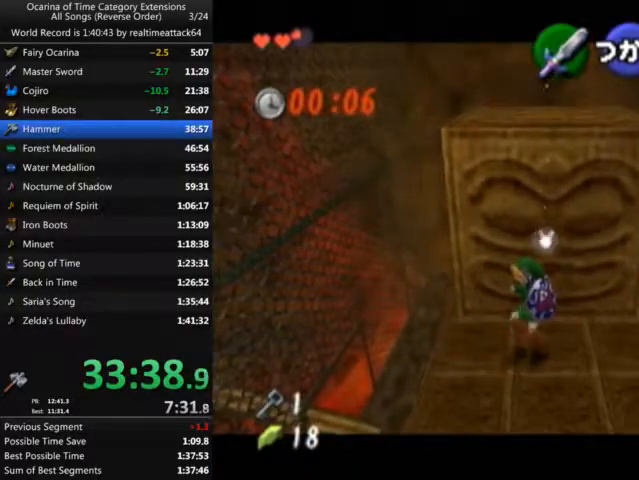
{"buttons": [], "left_stick": "up", "right_stick": "center", "button_events": []}
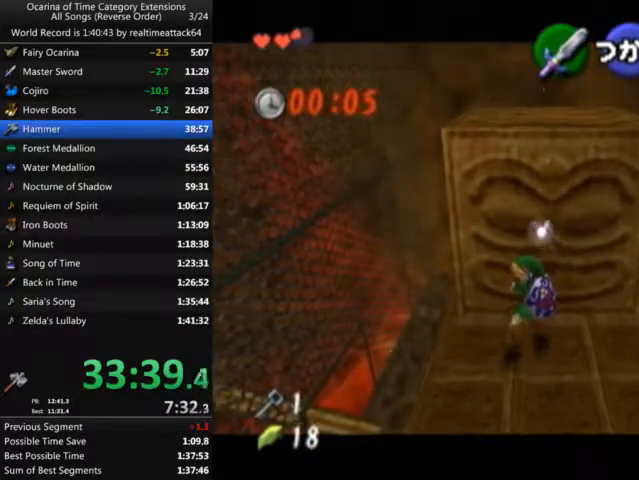
{"buttons": [], "left_stick": "up", "right_stick": "center", "button_events": []}
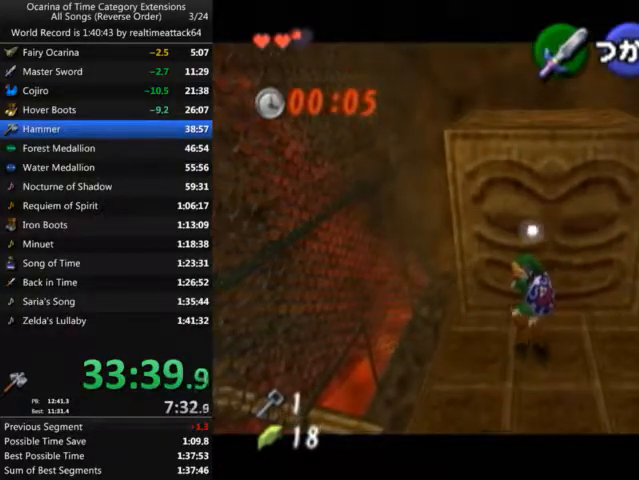
{"buttons": [], "left_stick": "up", "right_stick": "center", "button_events": []}
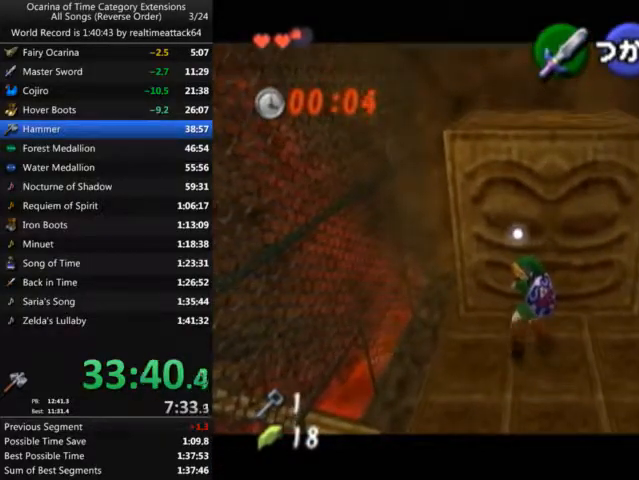
{"buttons": [], "left_stick": "up", "right_stick": "center", "button_events": []}
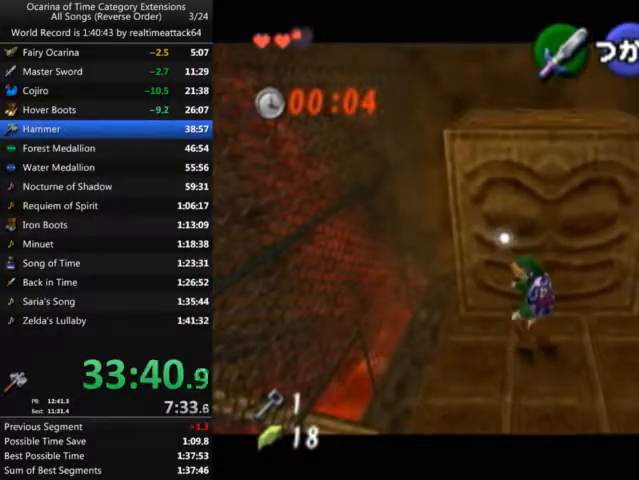
{"buttons": [], "left_stick": "up", "right_stick": "center", "button_events": []}
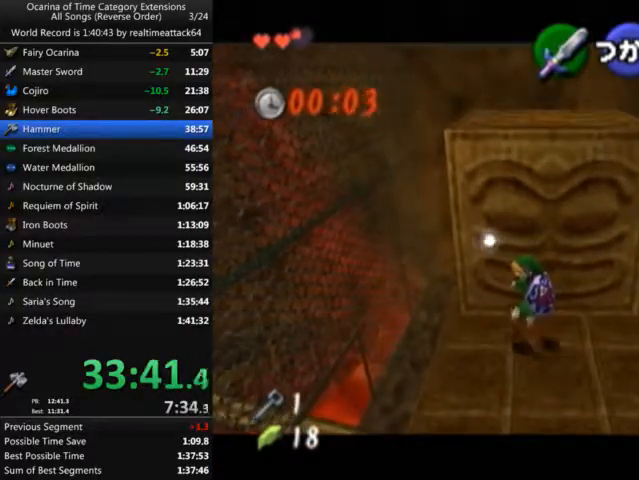
{"buttons": [], "left_stick": "up", "right_stick": "center", "button_events": []}
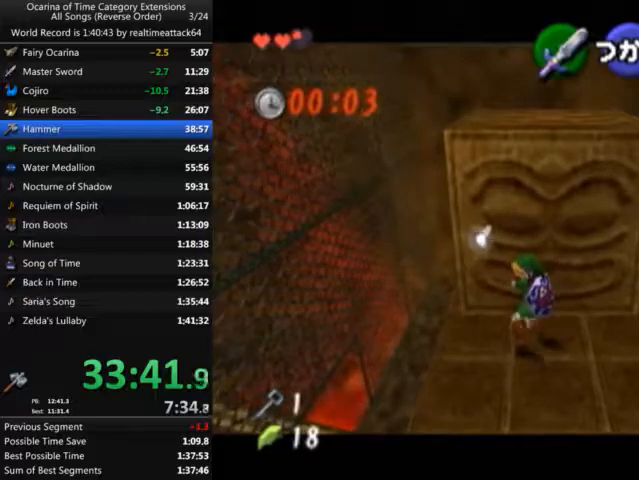
{"buttons": [], "left_stick": "up", "right_stick": "center", "button_events": []}
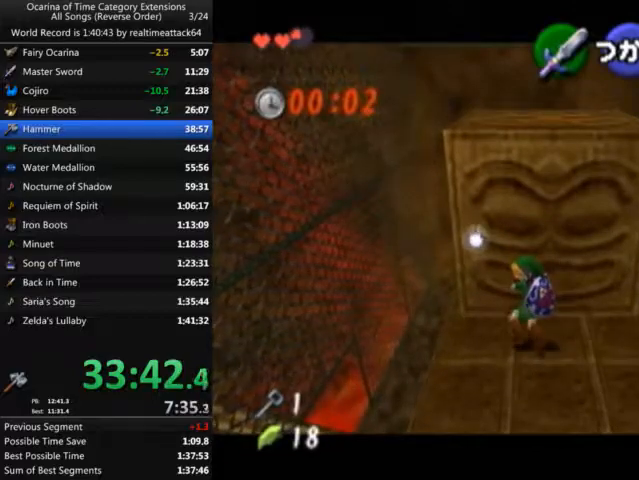
{"buttons": [], "left_stick": "up", "right_stick": "center", "button_events": []}
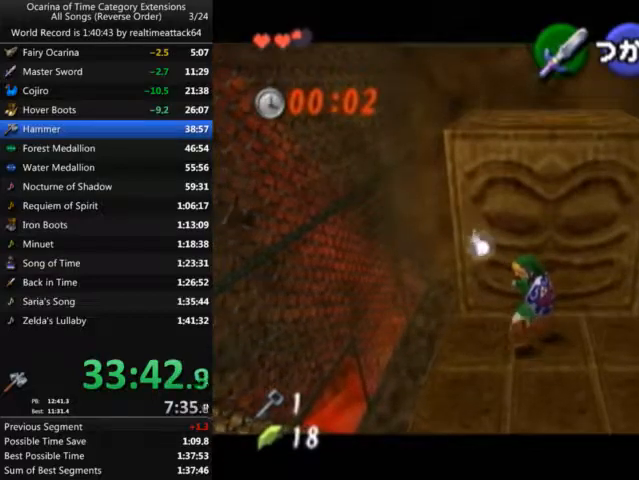
{"buttons": [], "left_stick": "up", "right_stick": "center", "button_events": []}
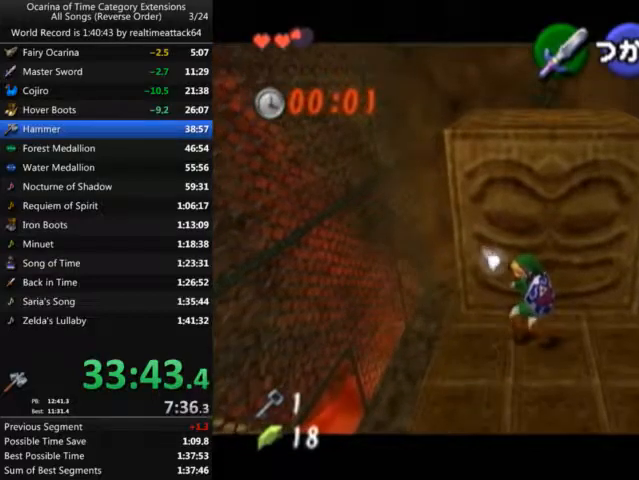
{"buttons": [], "left_stick": "up", "right_stick": "center", "button_events": []}
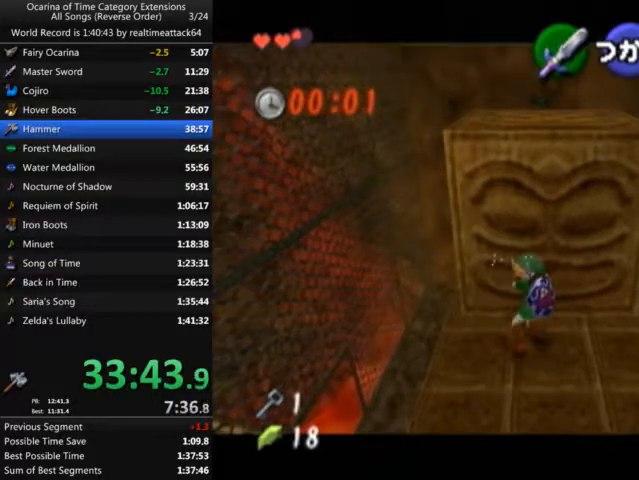
{"buttons": [], "left_stick": "up", "right_stick": "center", "button_events": []}
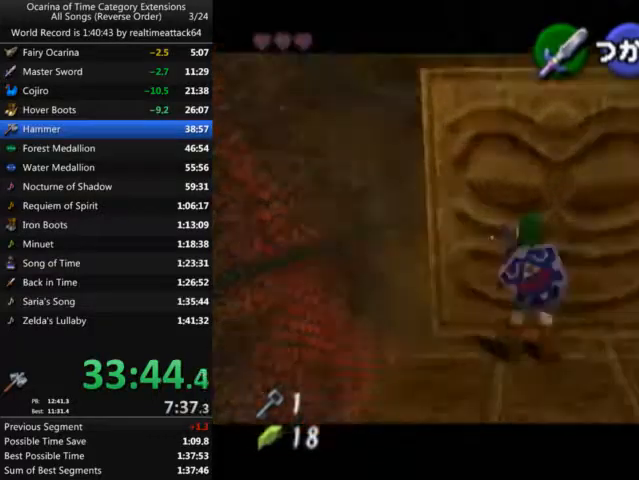
{"buttons": [], "left_stick": "center", "right_stick": "center", "button_events": []}
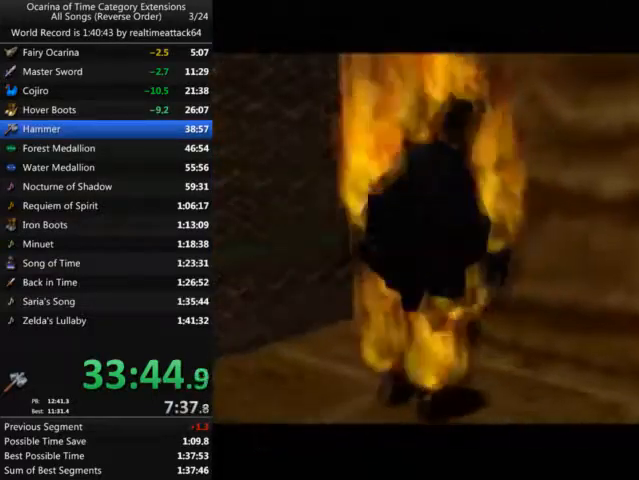
{"buttons": [], "left_stick": "center", "right_stick": "center", "button_events": []}
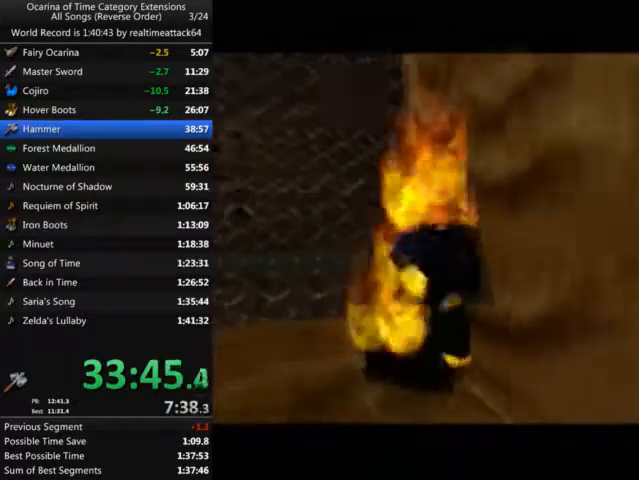
{"buttons": [], "left_stick": "center", "right_stick": "center", "button_events": []}
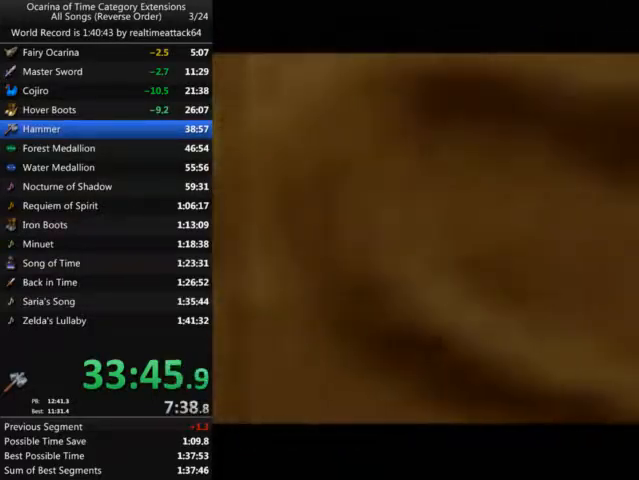
{"buttons": [], "left_stick": "center", "right_stick": "center", "button_events": []}